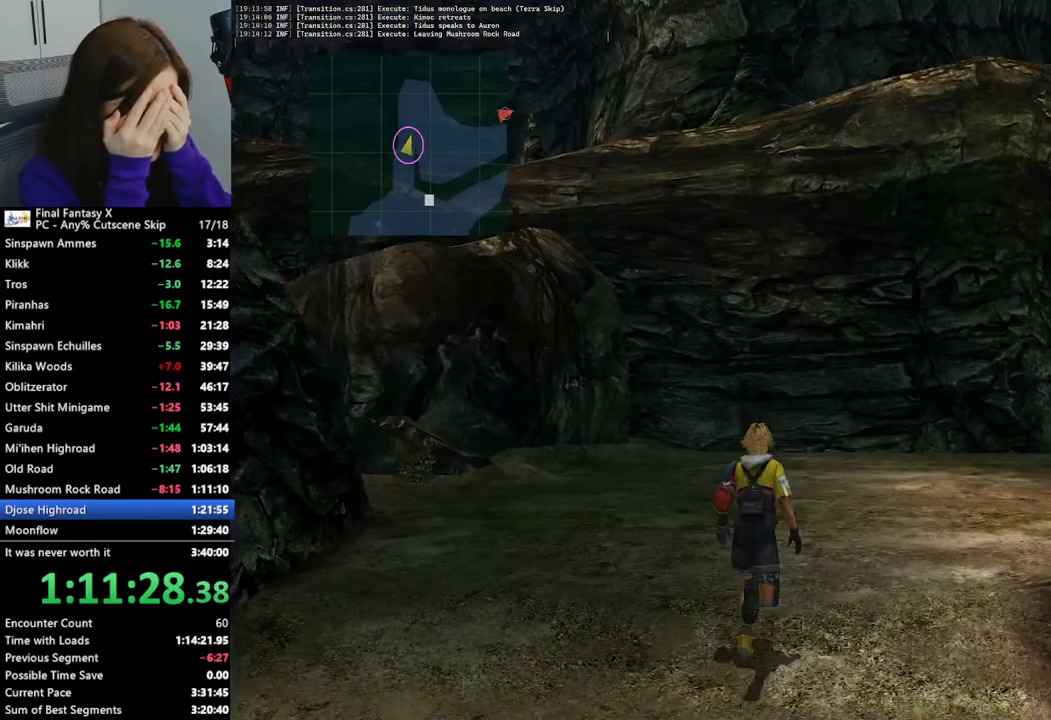
Gameplay with a controller (PlayStation layout); each line is a JSON object with the inputs held at the frame after it. "events" lists button and stick changes between this image and that frame as [ms after this image, input, new state], when the widget could be followed in between.
{"buttons": [], "left_stick": "up-right", "right_stick": "center", "events": [[33, "CIRCLE", "up"], [167, "left_stick", "up-right"]]}
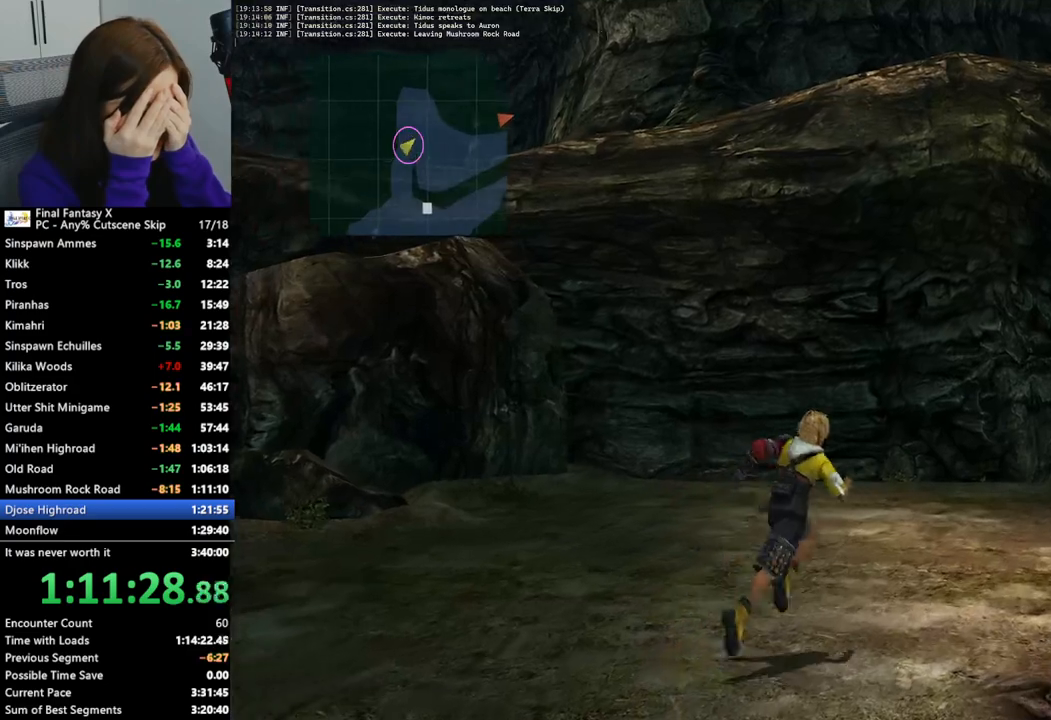
{"buttons": [], "left_stick": "right", "right_stick": "center", "events": [[167, "left_stick", "right"]]}
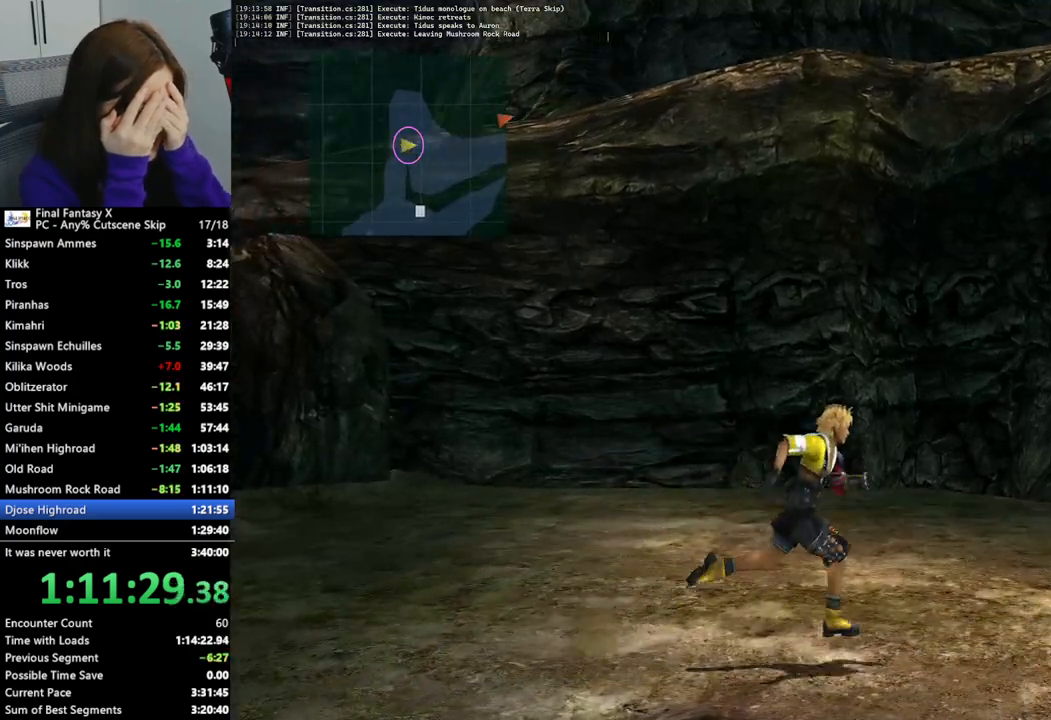
{"buttons": [], "left_stick": "down-right", "right_stick": "center", "events": [[67, "left_stick", "down-right"]]}
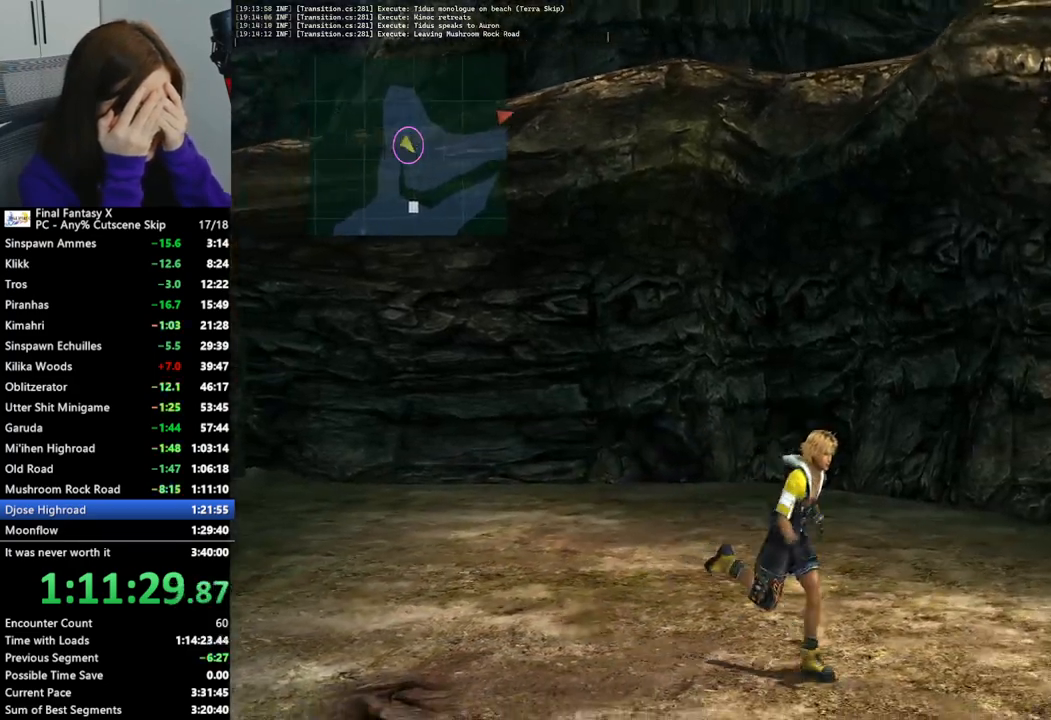
{"buttons": [], "left_stick": "down-right", "right_stick": "center", "events": []}
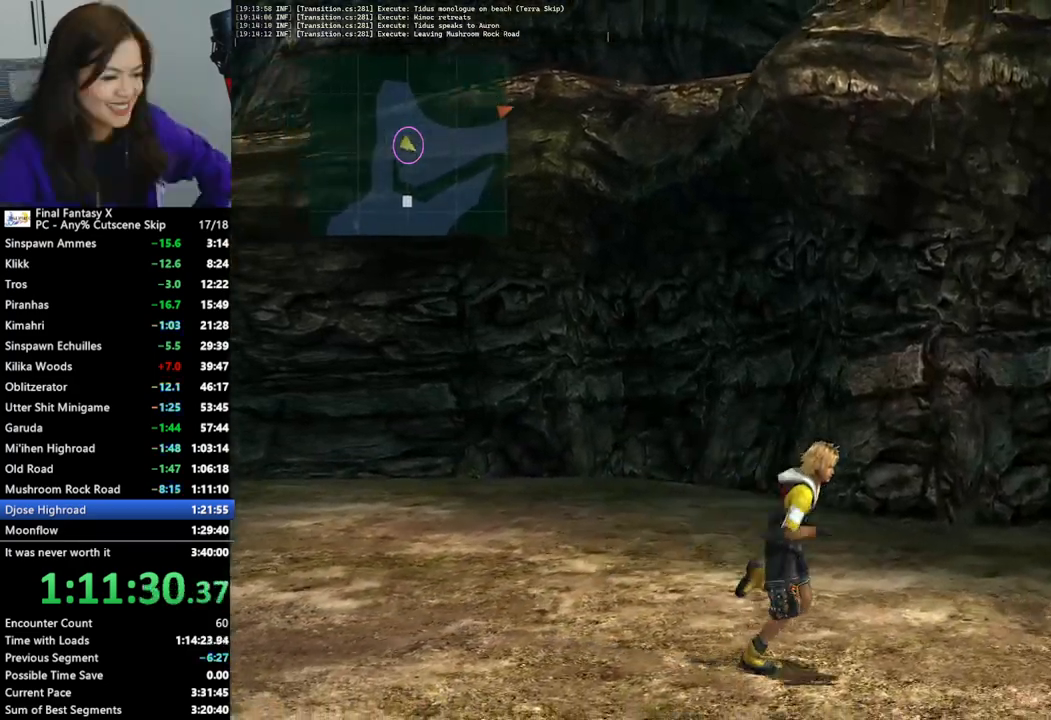
{"buttons": [], "left_stick": "down-right", "right_stick": "center", "events": []}
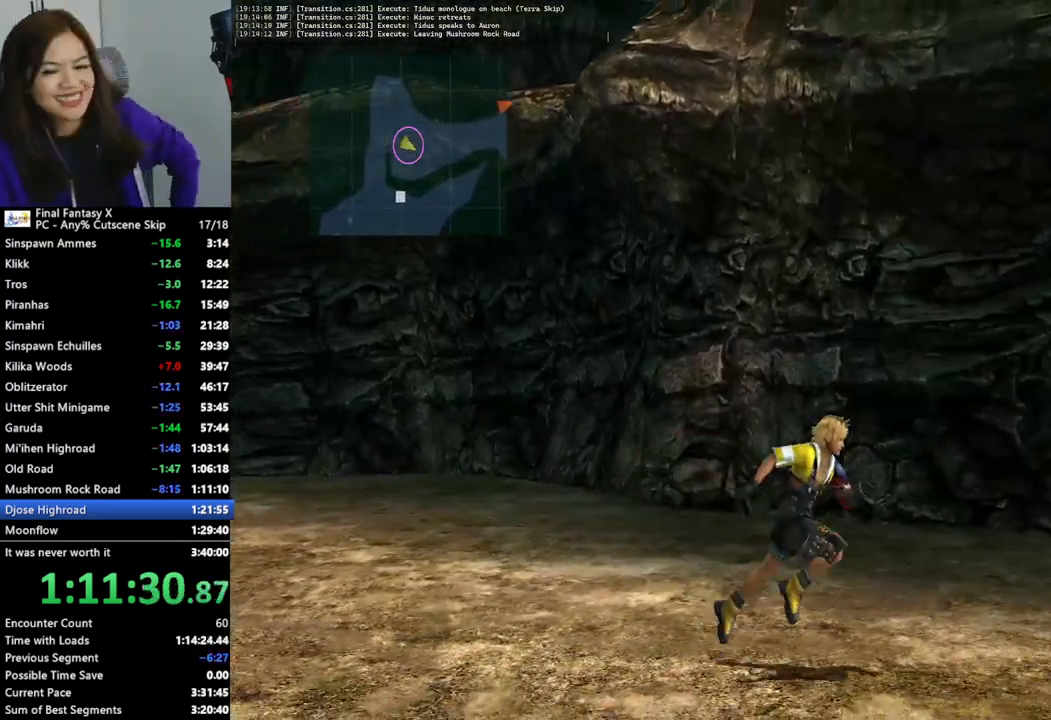
{"buttons": [], "left_stick": "right", "right_stick": "center", "events": [[267, "left_stick", "right"]]}
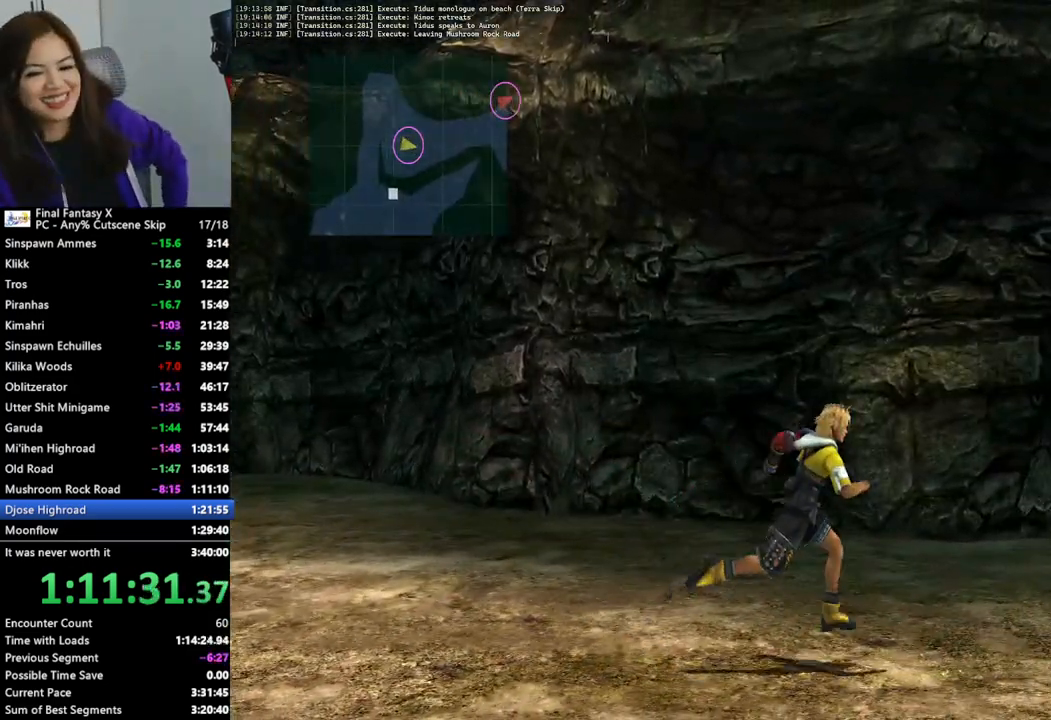
{"buttons": [], "left_stick": "right", "right_stick": "center", "events": []}
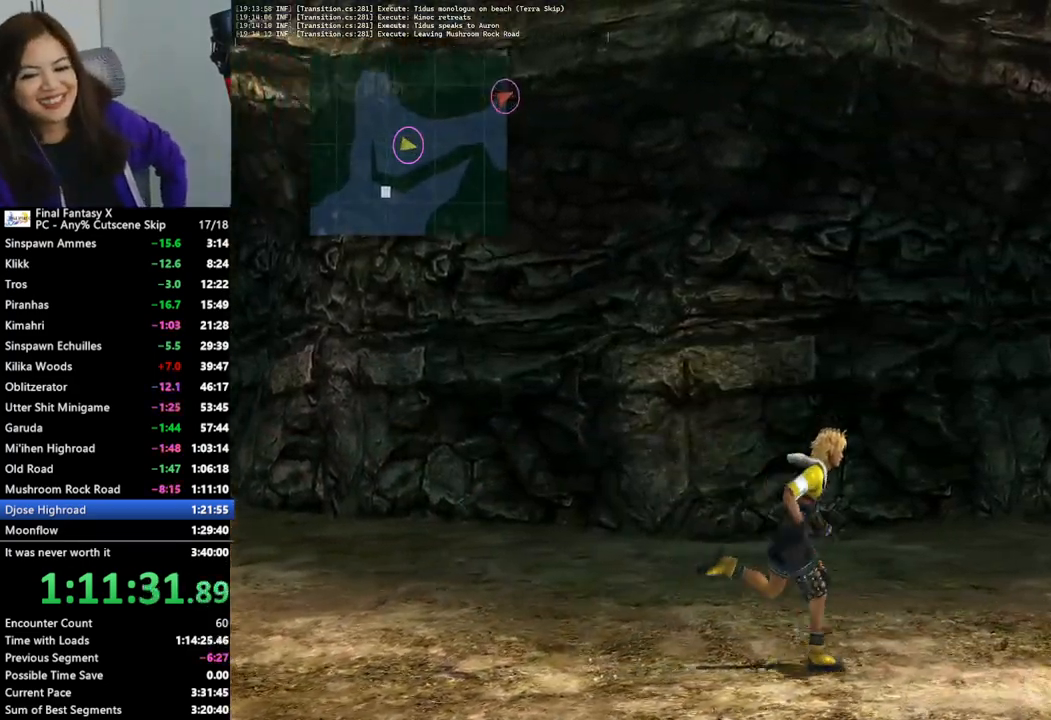
{"buttons": [], "left_stick": "right", "right_stick": "center", "events": []}
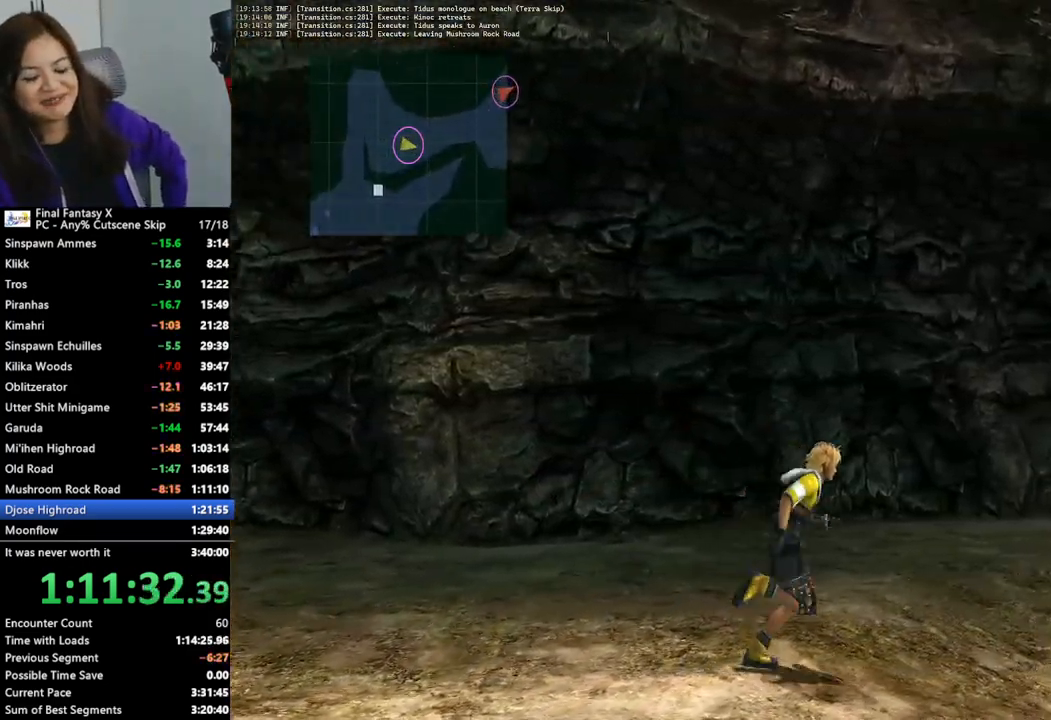
{"buttons": [], "left_stick": "right", "right_stick": "center", "events": []}
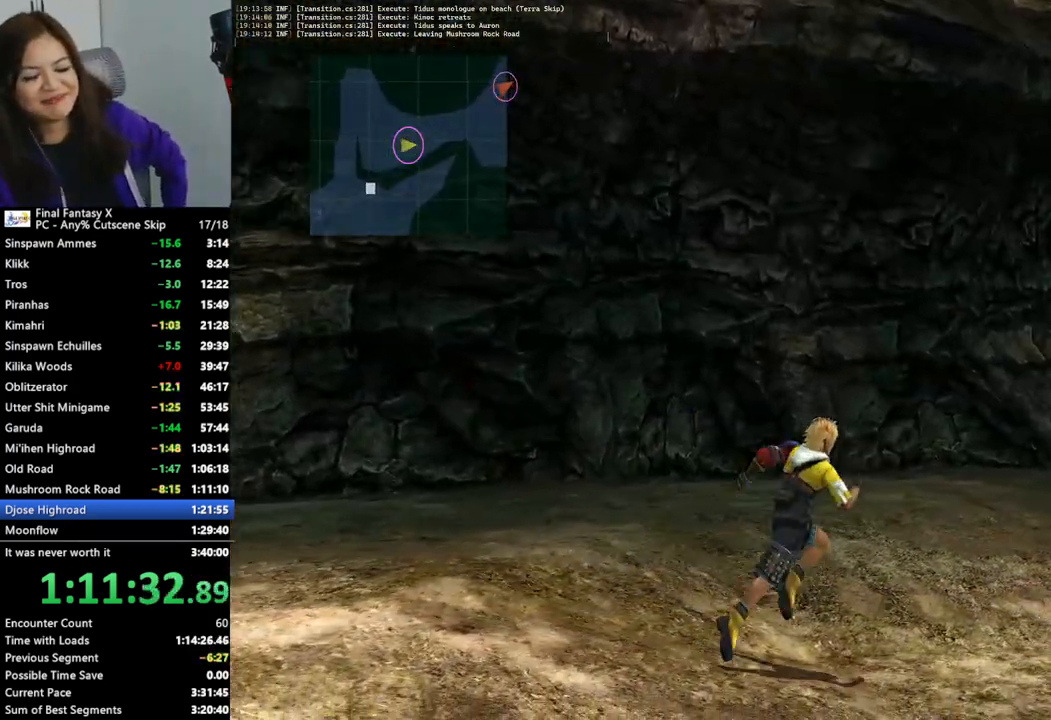
{"buttons": [], "left_stick": "right", "right_stick": "center", "events": []}
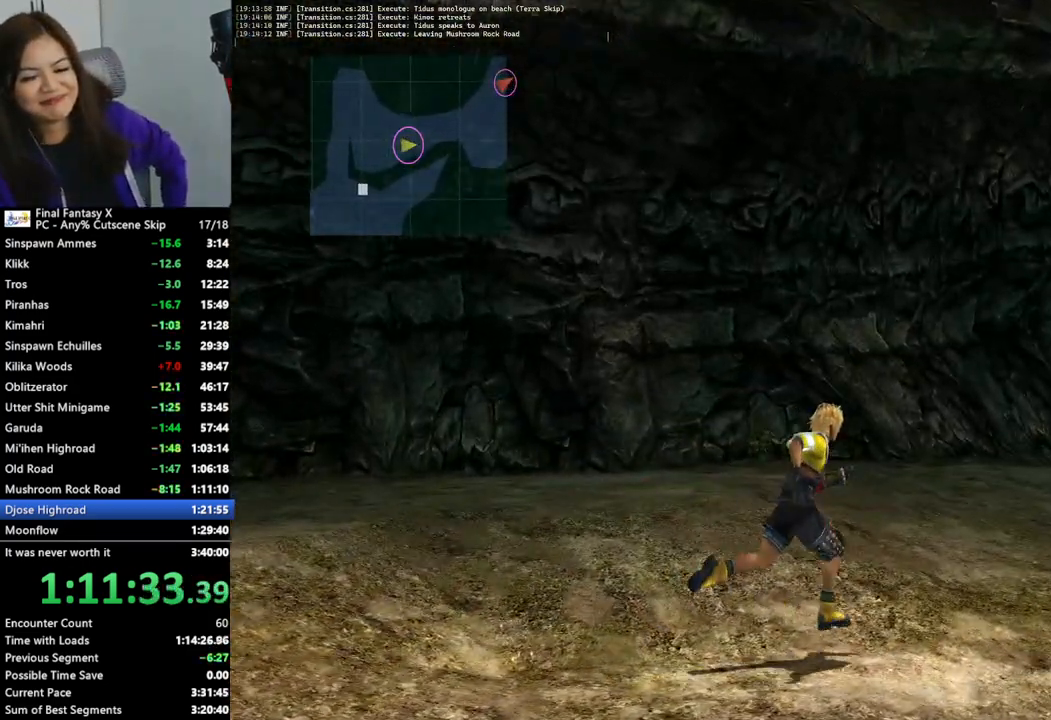
{"buttons": [], "left_stick": "up-right", "right_stick": "center", "events": [[267, "left_stick", "up-right"]]}
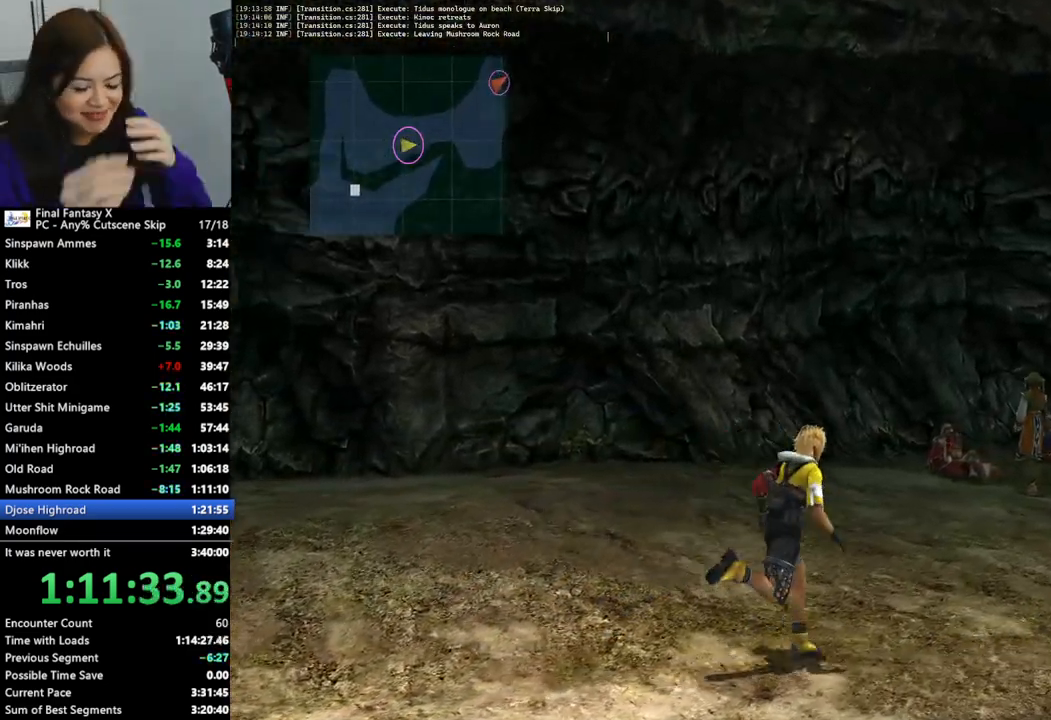
{"buttons": [], "left_stick": "up-right", "right_stick": "center", "events": []}
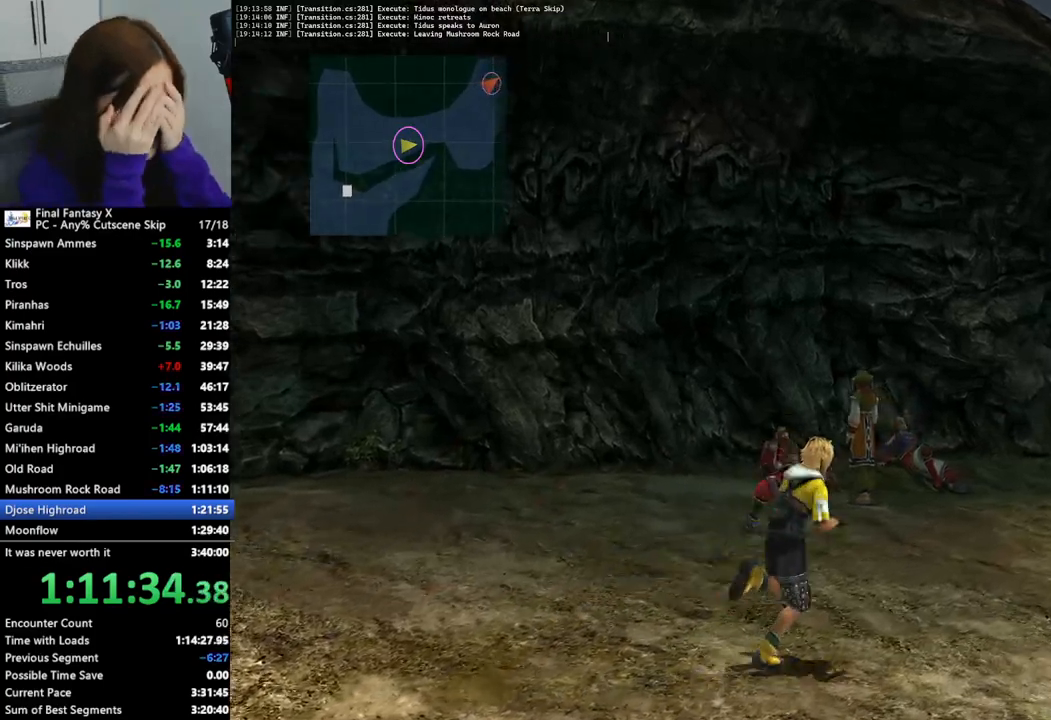
{"buttons": [], "left_stick": "up-right", "right_stick": "center", "events": []}
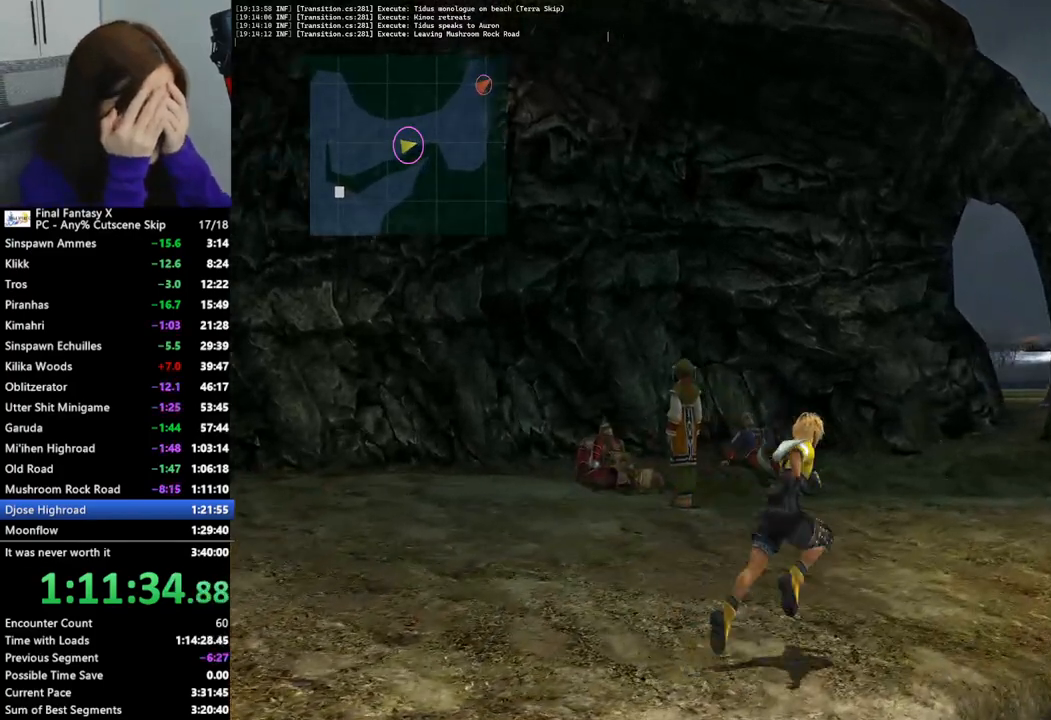
{"buttons": [], "left_stick": "up-right", "right_stick": "center", "events": []}
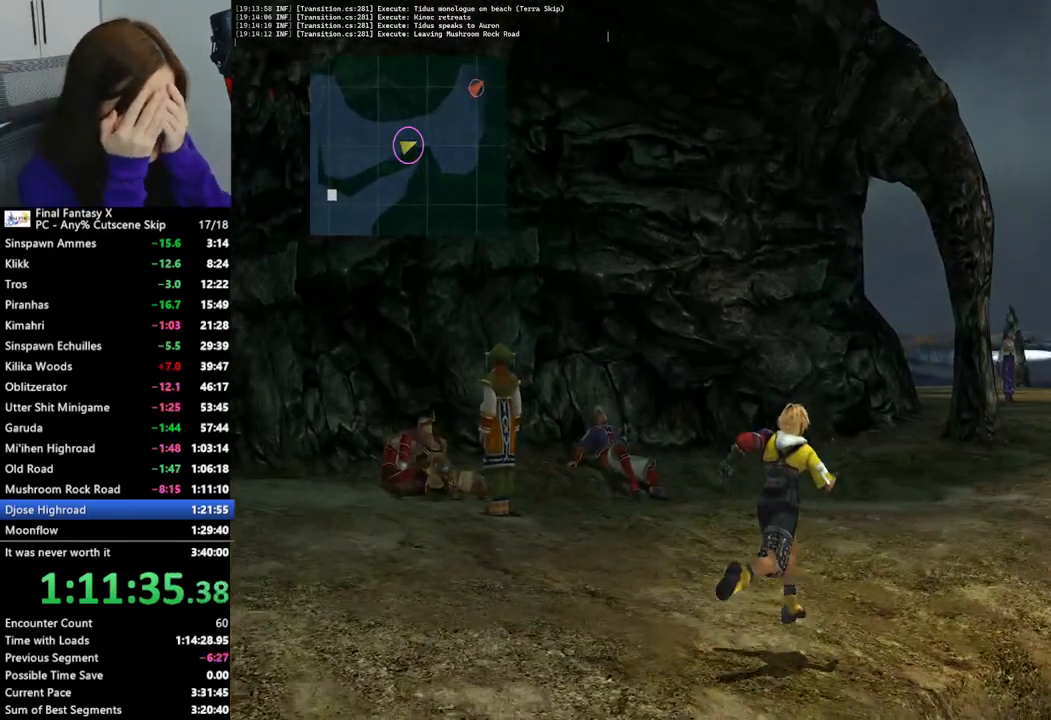
{"buttons": [], "left_stick": "up-right", "right_stick": "center", "events": []}
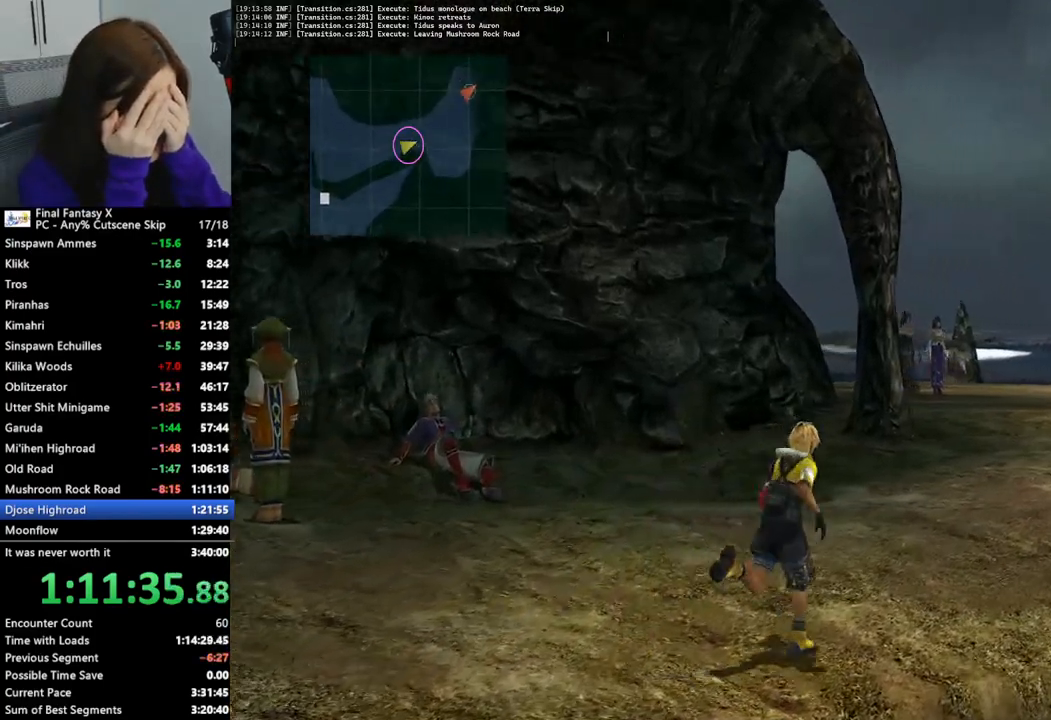
{"buttons": [], "left_stick": "up-right", "right_stick": "center", "events": []}
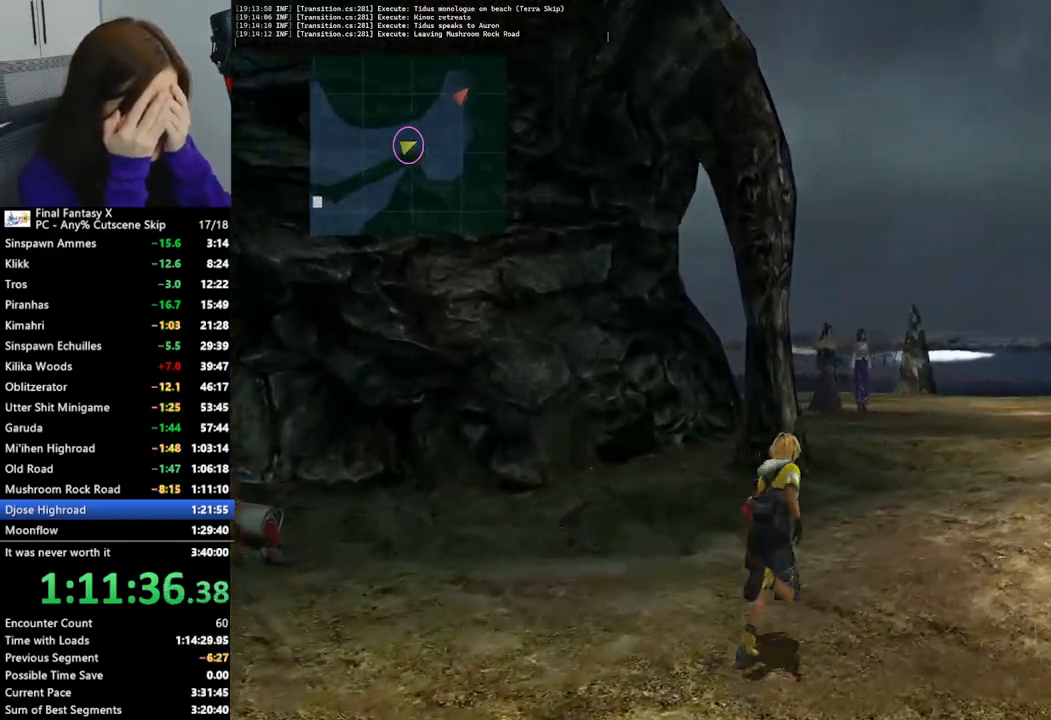
{"buttons": [], "left_stick": "up-right", "right_stick": "center", "events": []}
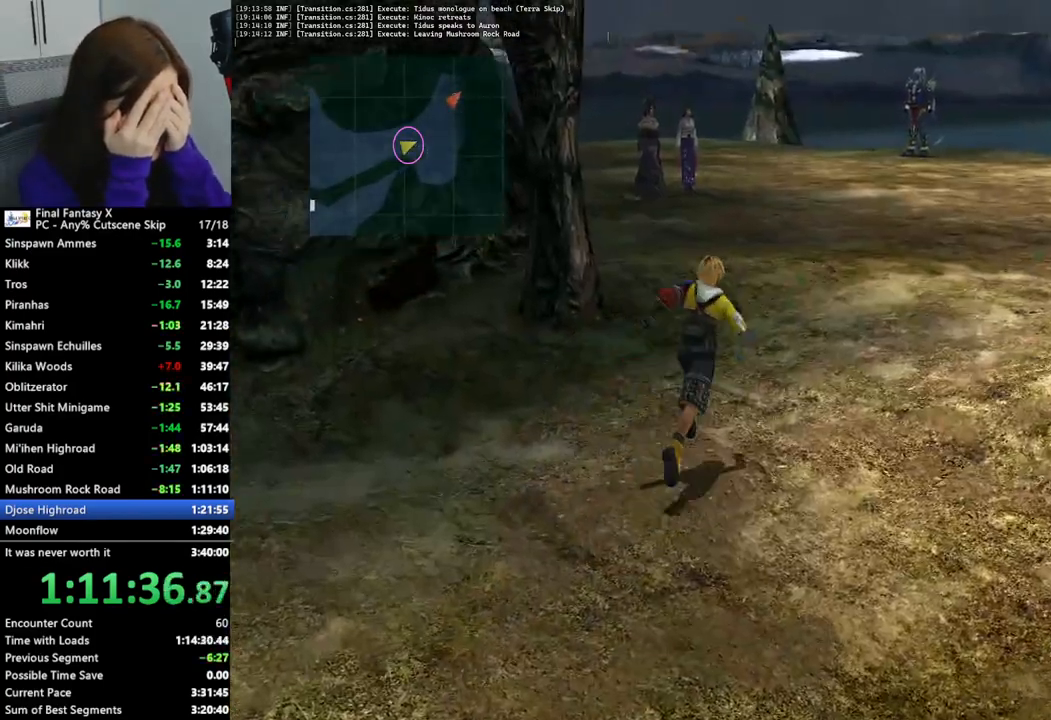
{"buttons": [], "left_stick": "up-right", "right_stick": "center", "events": []}
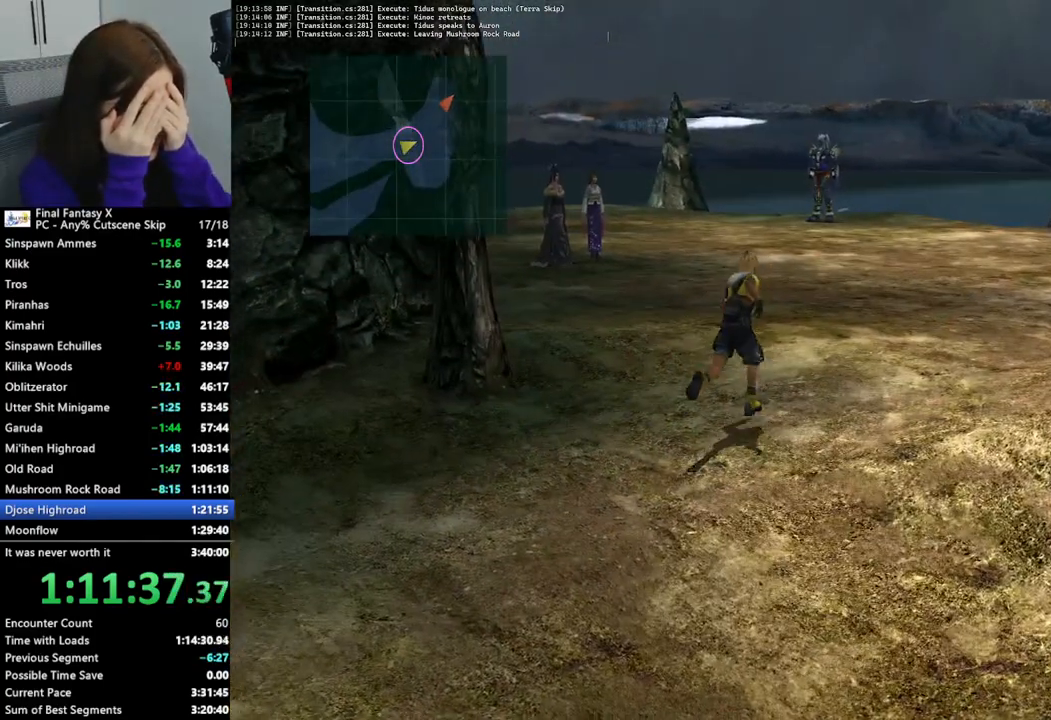
{"buttons": [], "left_stick": "up", "right_stick": "center", "events": [[500, "left_stick", "up"]]}
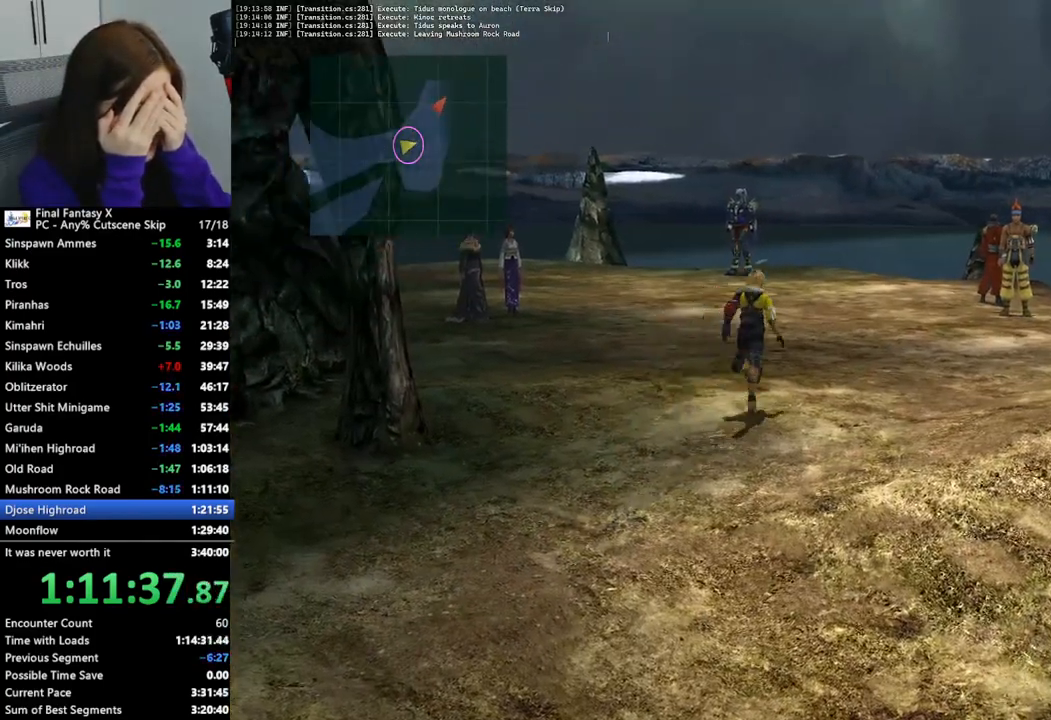
{"buttons": [], "left_stick": "up", "right_stick": "center", "events": []}
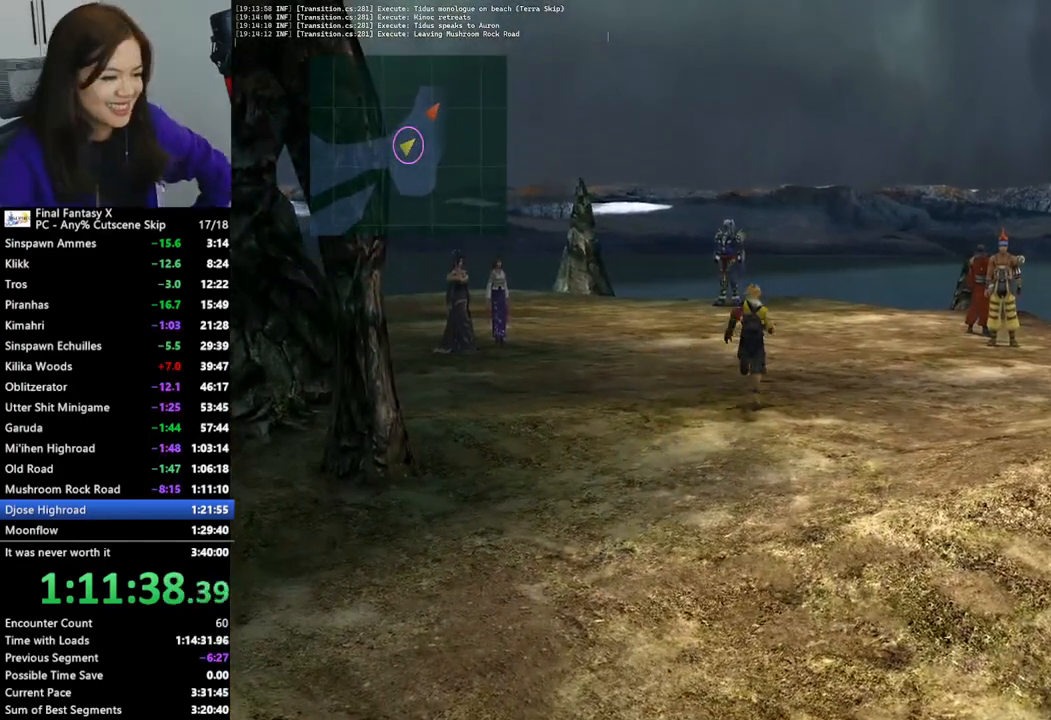
{"buttons": [], "left_stick": "up", "right_stick": "center", "events": []}
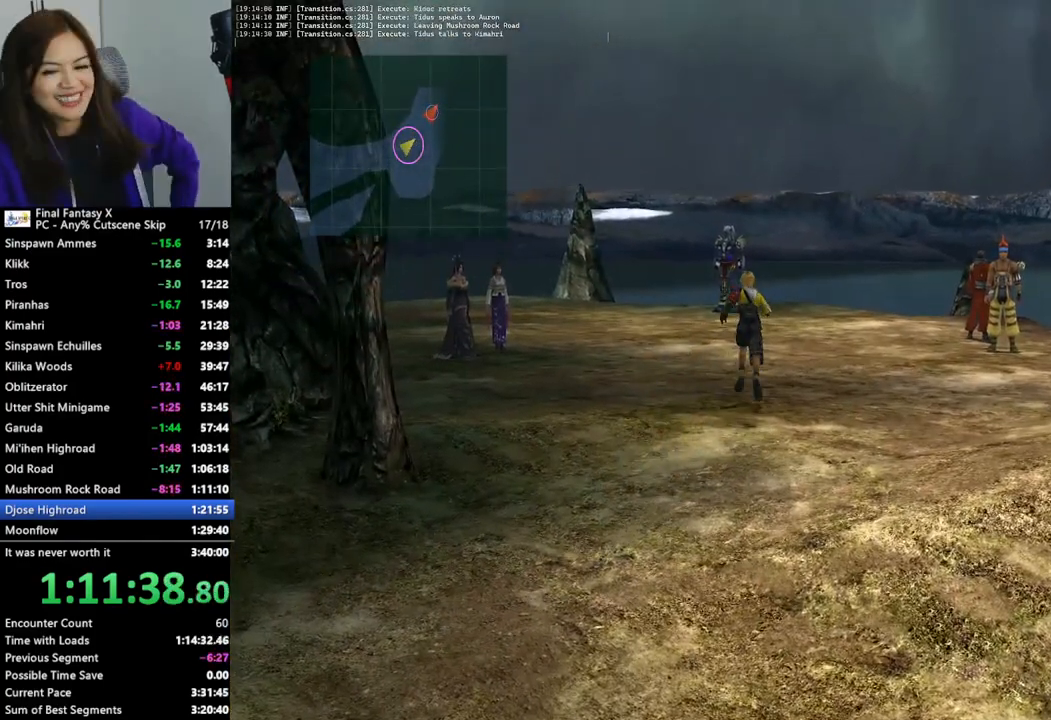
{"buttons": [], "left_stick": "up", "right_stick": "center", "events": []}
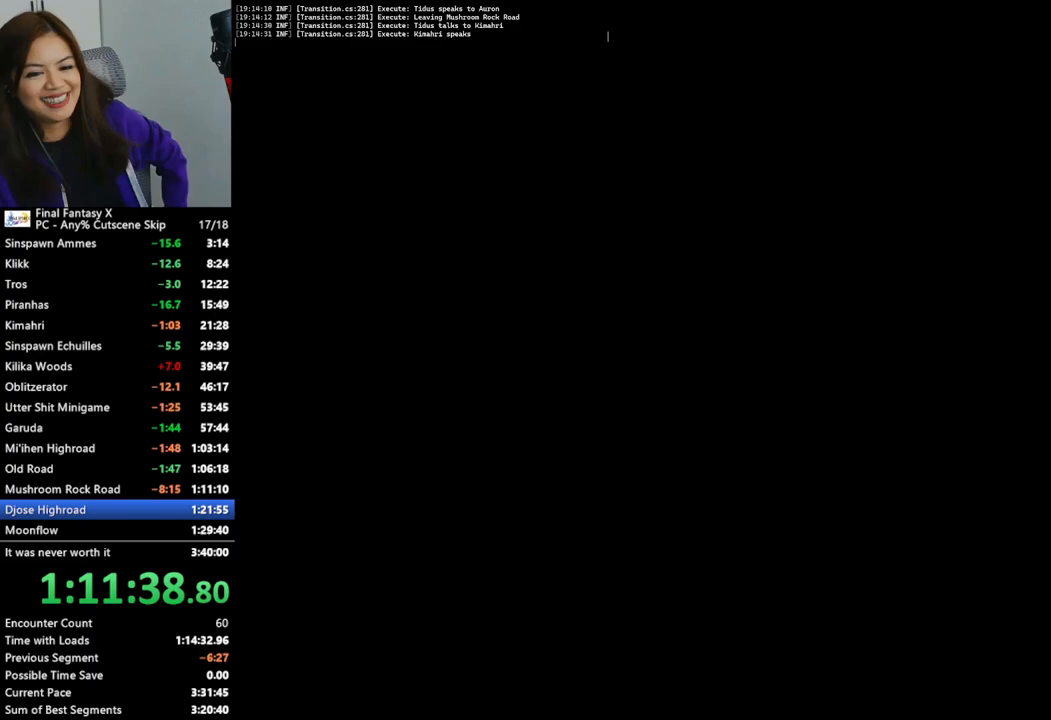
{"buttons": [], "left_stick": "up", "right_stick": "center", "events": []}
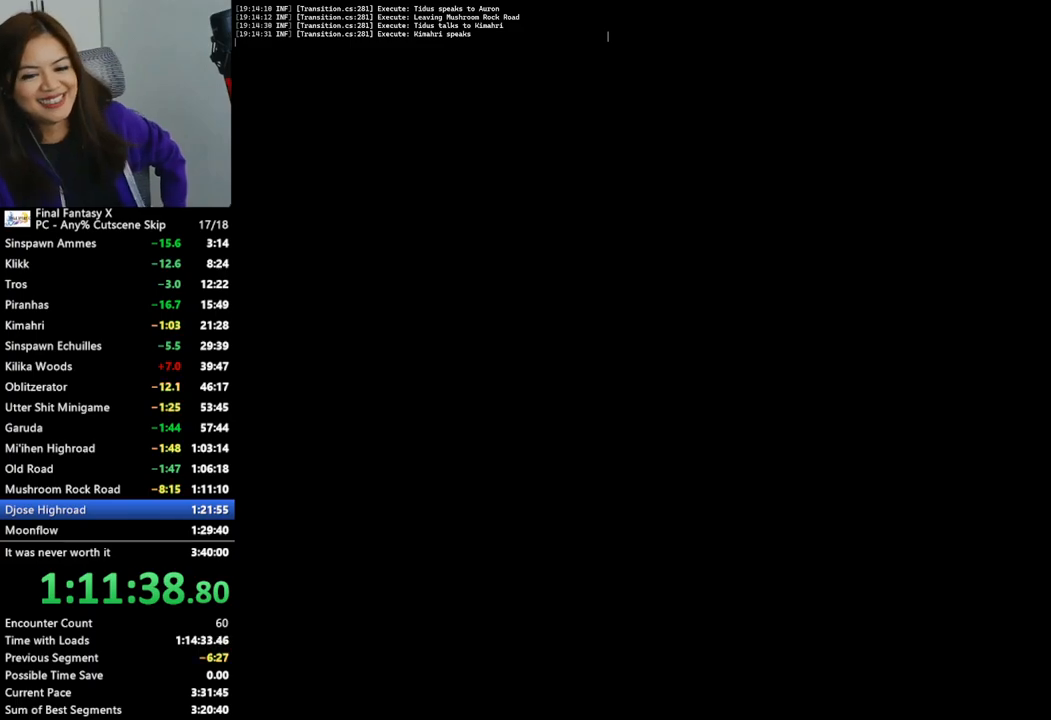
{"buttons": [], "left_stick": "up", "right_stick": "center", "events": []}
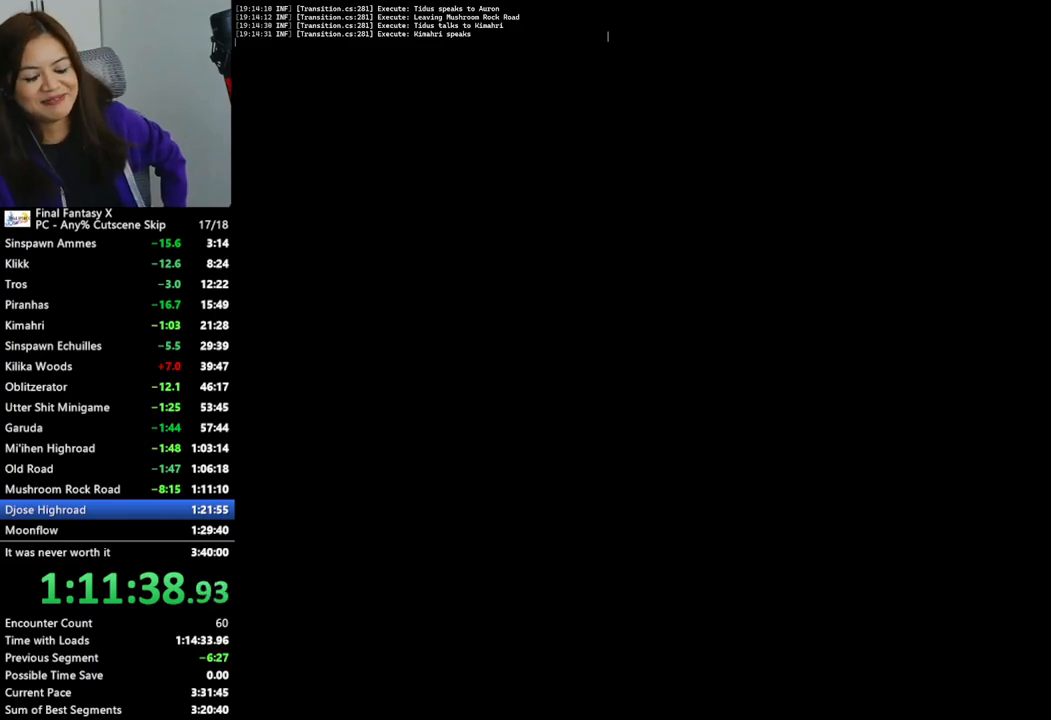
{"buttons": [], "left_stick": "up", "right_stick": "center", "events": []}
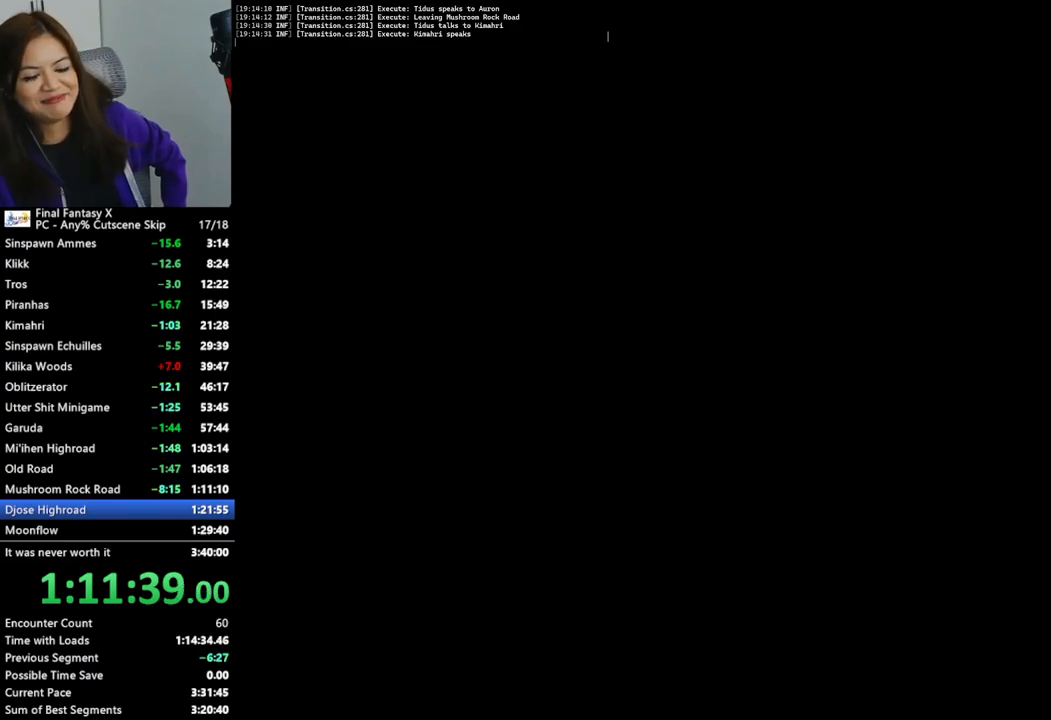
{"buttons": [], "left_stick": "up", "right_stick": "center", "events": []}
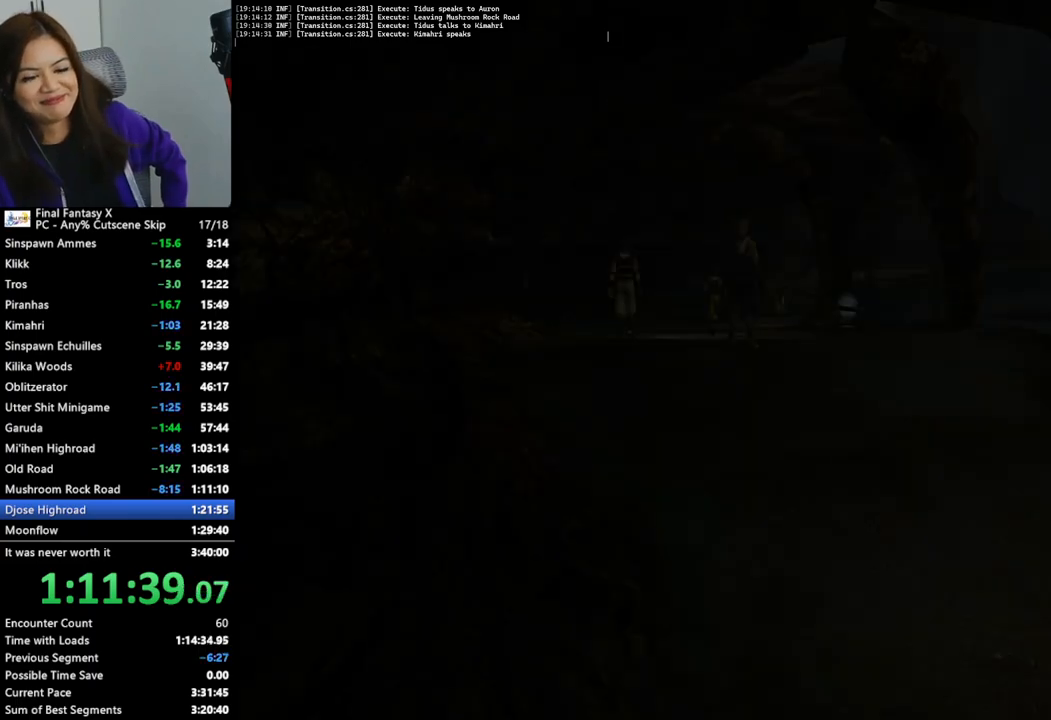
{"buttons": ["L3"], "left_stick": "up-left", "right_stick": "center", "events": [[367, "left_stick", "up-left"], [433, "L3", "down"]]}
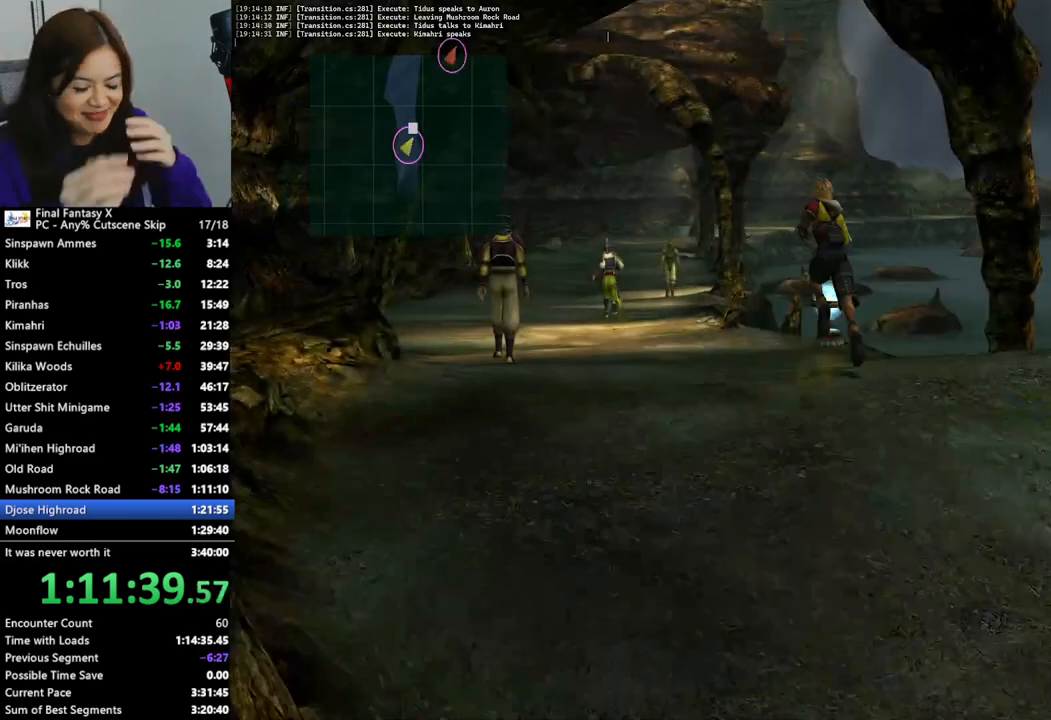
{"buttons": [], "left_stick": "up-left", "right_stick": "center", "events": [[33, "left_stick", "left"], [133, "L3", "up"], [167, "left_stick", "up-left"]]}
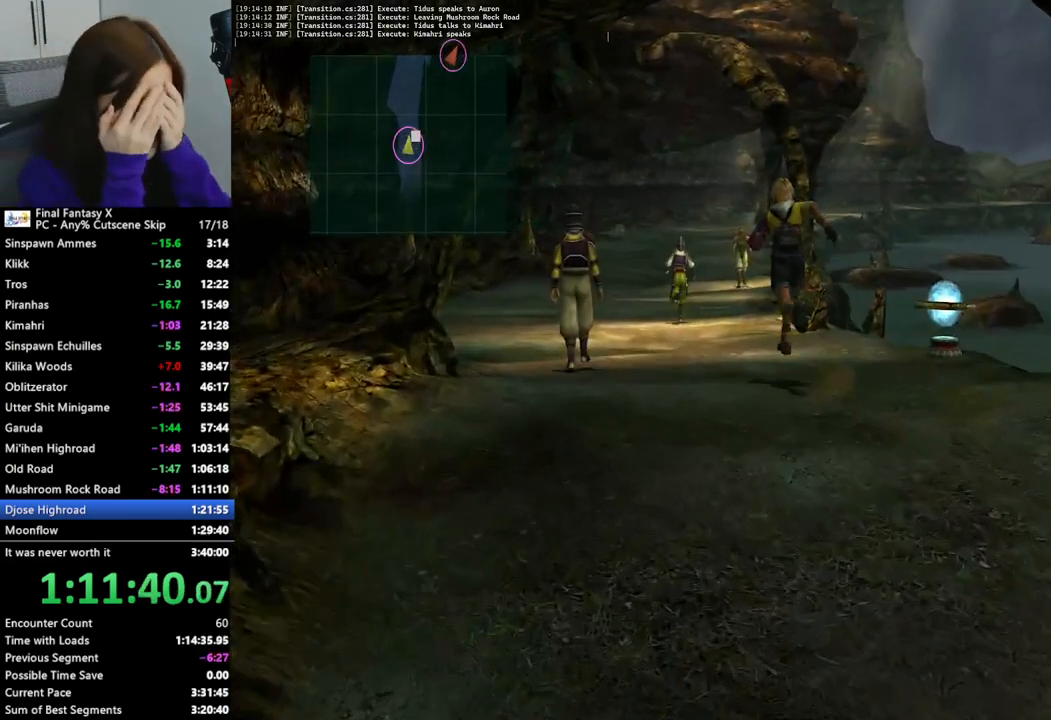
{"buttons": [], "left_stick": "up", "right_stick": "center", "events": [[267, "left_stick", "up"]]}